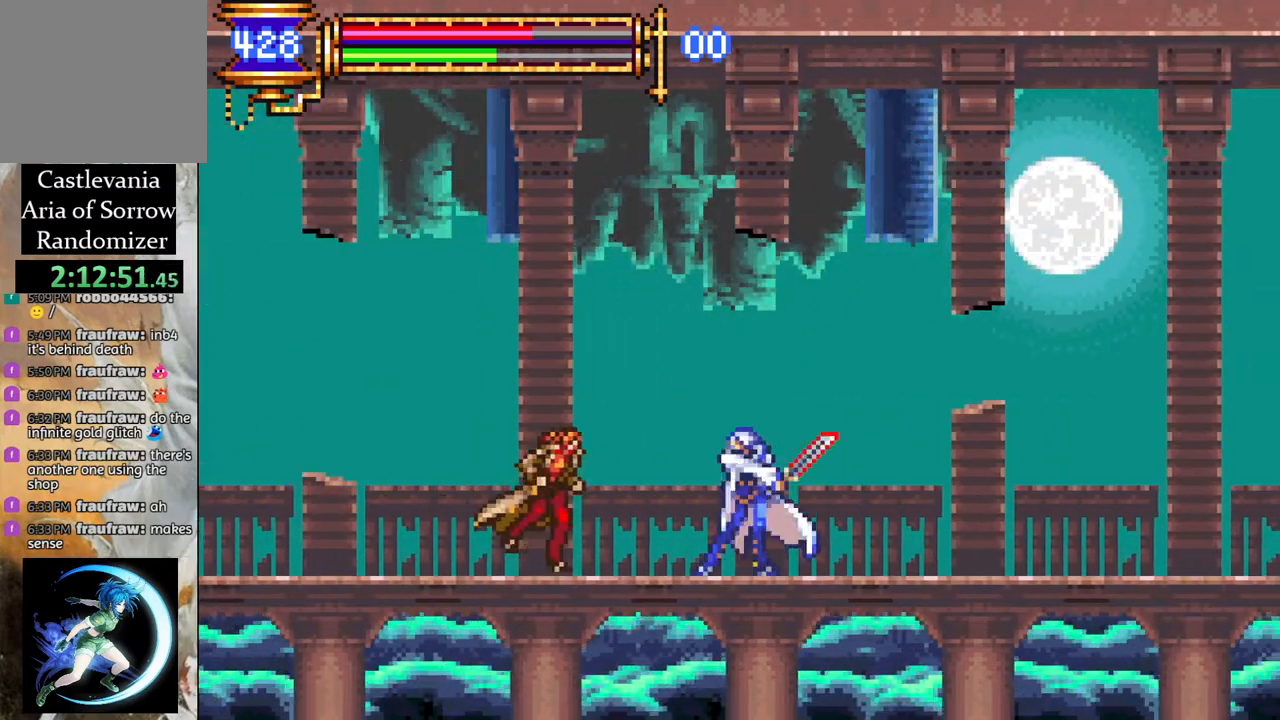
Gameplay with a controller (PlayStation layout); each line is a JSON object with the inputs held at the frame after it. "events" lists button and stick changes between this image and that frame as [ms after this image, input, new state], when the widget could be followed in between.
{"buttons": ["R1", "DPAD_LEFT"], "left_stick": "center", "right_stick": "center", "events": [[33, "CIRCLE", "up"], [100, "DPAD_RIGHT", "down"], [133, "L1", "down"], [150, "CROSS", "down"], [167, "R1", "down"], [283, "L1", "up"], [367, "DPAD_RIGHT", "up"], [433, "DPAD_LEFT", "down"], [500, "CROSS", "up"]]}
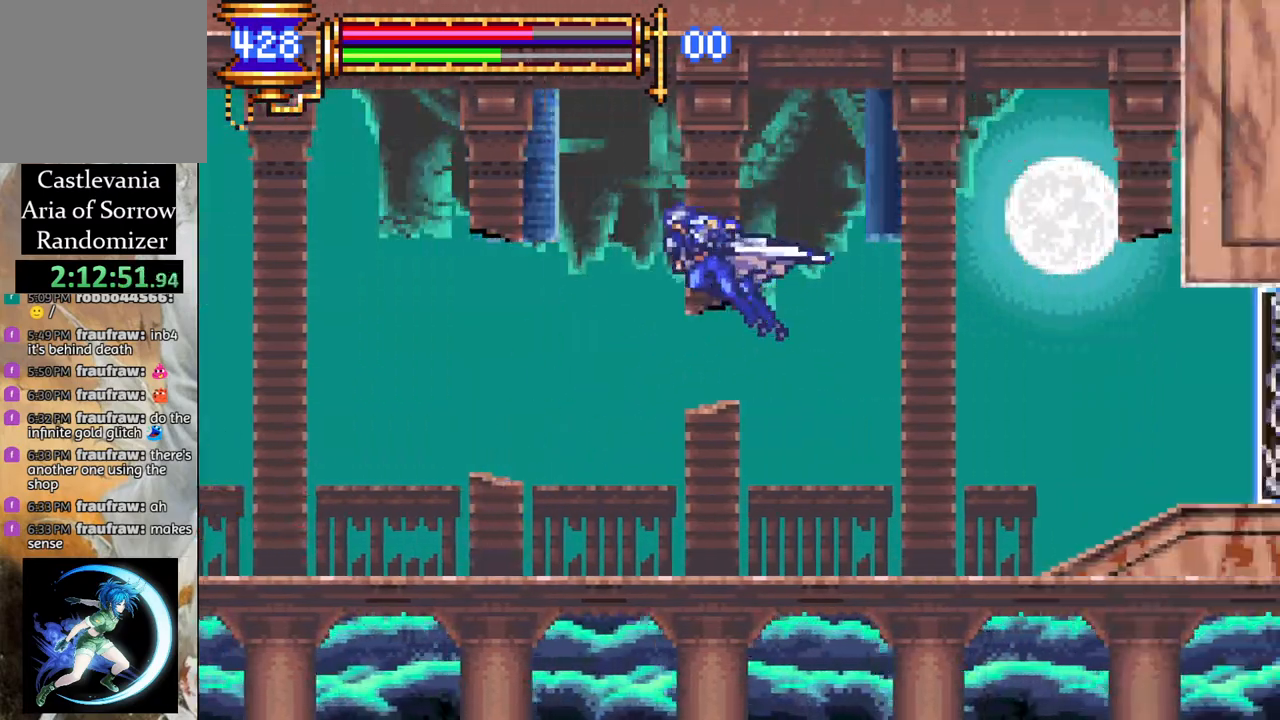
{"buttons": [], "left_stick": "center", "right_stick": "center", "events": [[33, "R1", "up"], [50, "DPAD_LEFT", "up"], [167, "DPAD_LEFT", "down"], [317, "DPAD_LEFT", "up"]]}
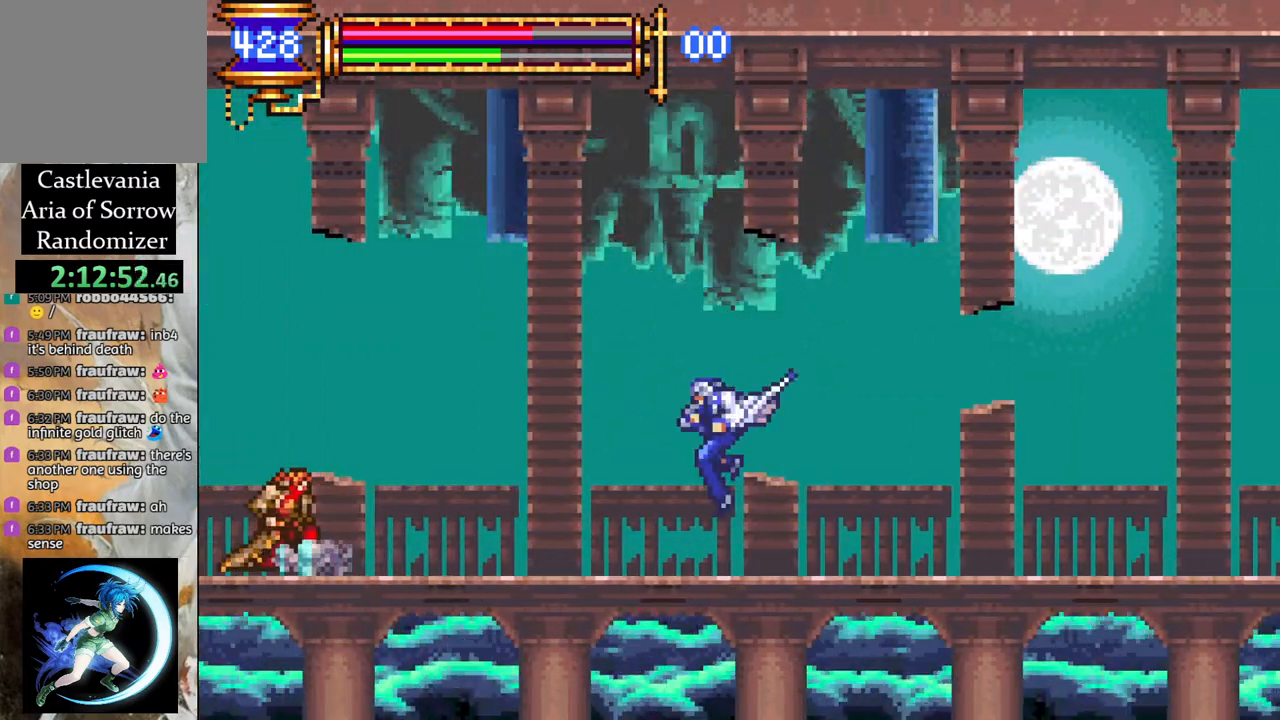
{"buttons": ["DPAD_RIGHT"], "left_stick": "center", "right_stick": "center", "events": [[150, "DPAD_UP", "down"], [167, "CROSS", "down"], [217, "CIRCLE", "down"], [217, "CROSS", "up"], [250, "CIRCLE", "up"], [250, "DPAD_UP", "up"], [450, "DPAD_RIGHT", "down"]]}
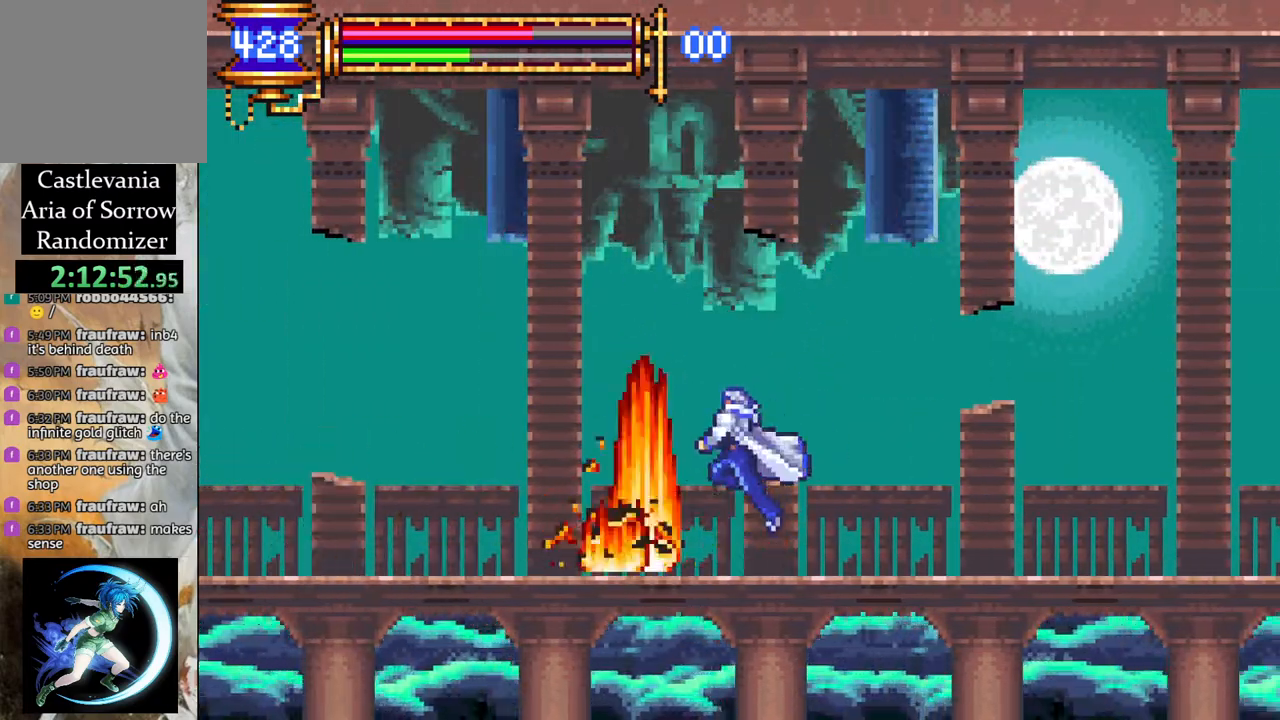
{"buttons": ["R1", "DPAD_LEFT"], "left_stick": "center", "right_stick": "center", "events": [[183, "CROSS", "down"], [200, "R1", "down"], [300, "DPAD_LEFT", "down"], [300, "DPAD_RIGHT", "up"], [400, "R1", "up"], [433, "CROSS", "up"], [500, "R1", "down"]]}
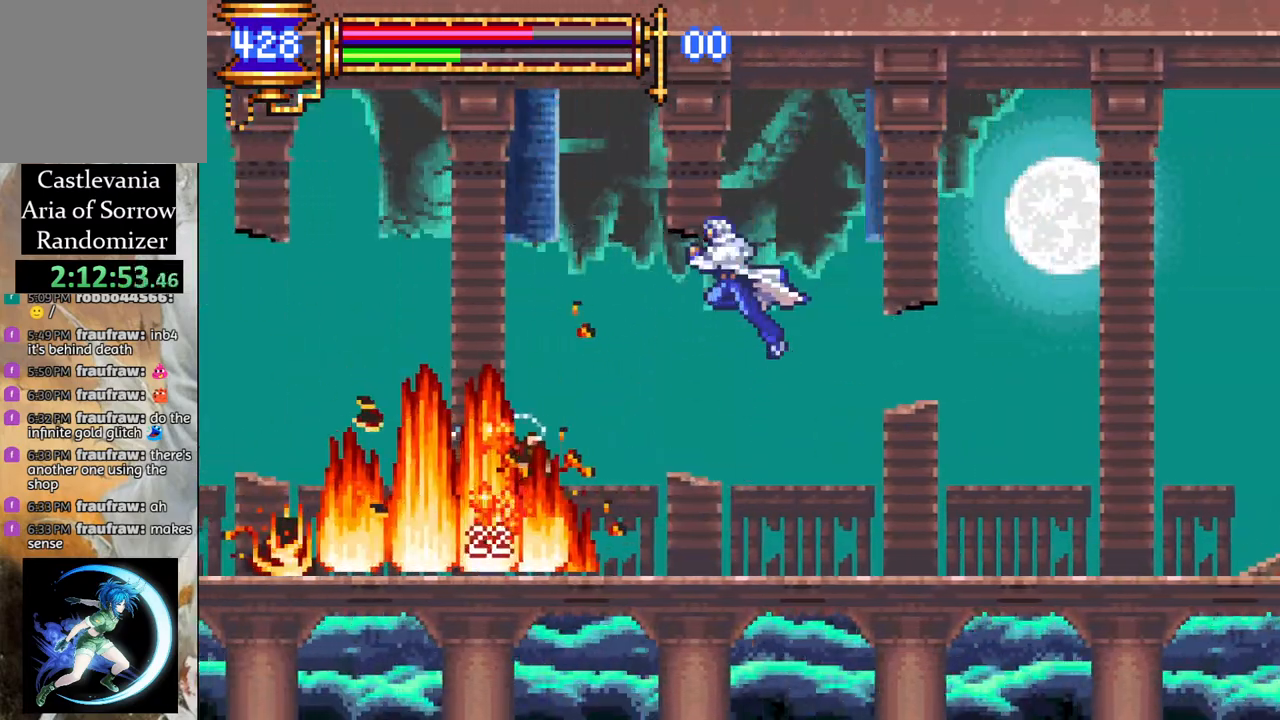
{"buttons": [], "left_stick": "center", "right_stick": "center", "events": [[17, "CROSS", "down"], [450, "CROSS", "up"], [467, "R1", "up"], [483, "DPAD_LEFT", "up"]]}
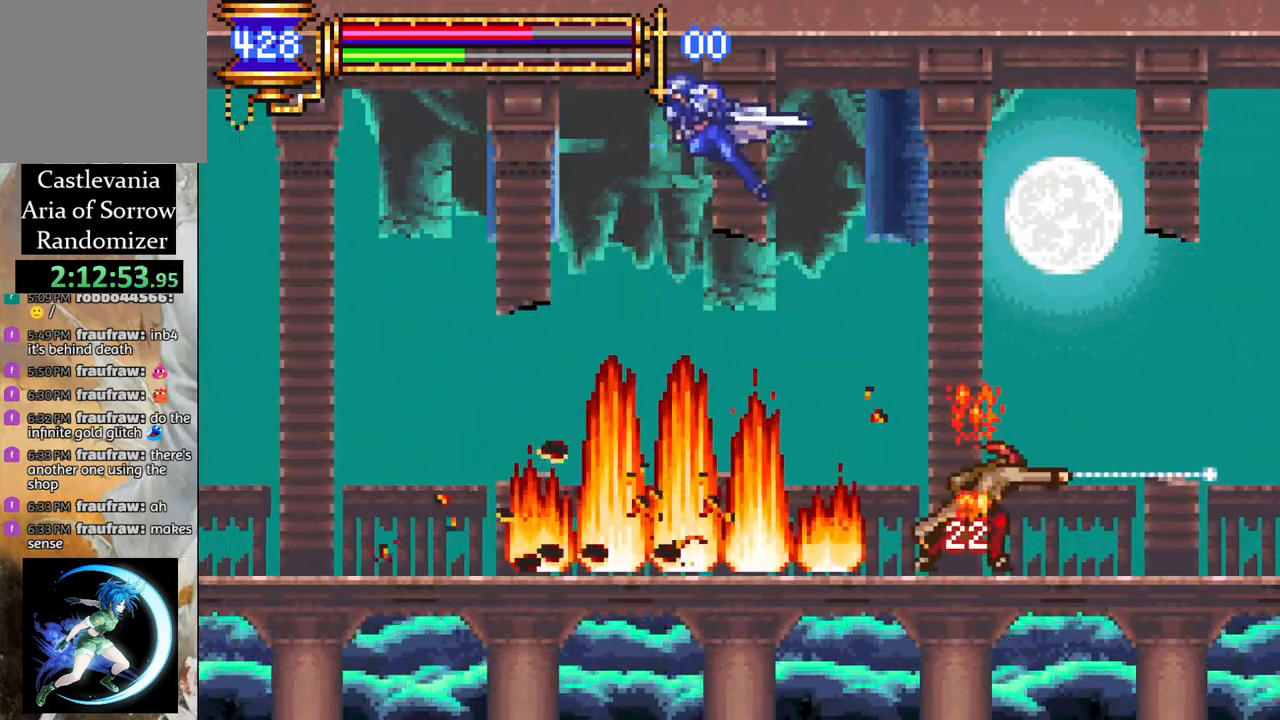
{"buttons": ["L1", "DPAD_LEFT"], "left_stick": "center", "right_stick": "center", "events": [[150, "DPAD_RIGHT", "down"], [200, "CIRCLE", "down"], [267, "DPAD_RIGHT", "up"], [283, "CIRCLE", "up"], [467, "DPAD_LEFT", "down"], [483, "L1", "down"]]}
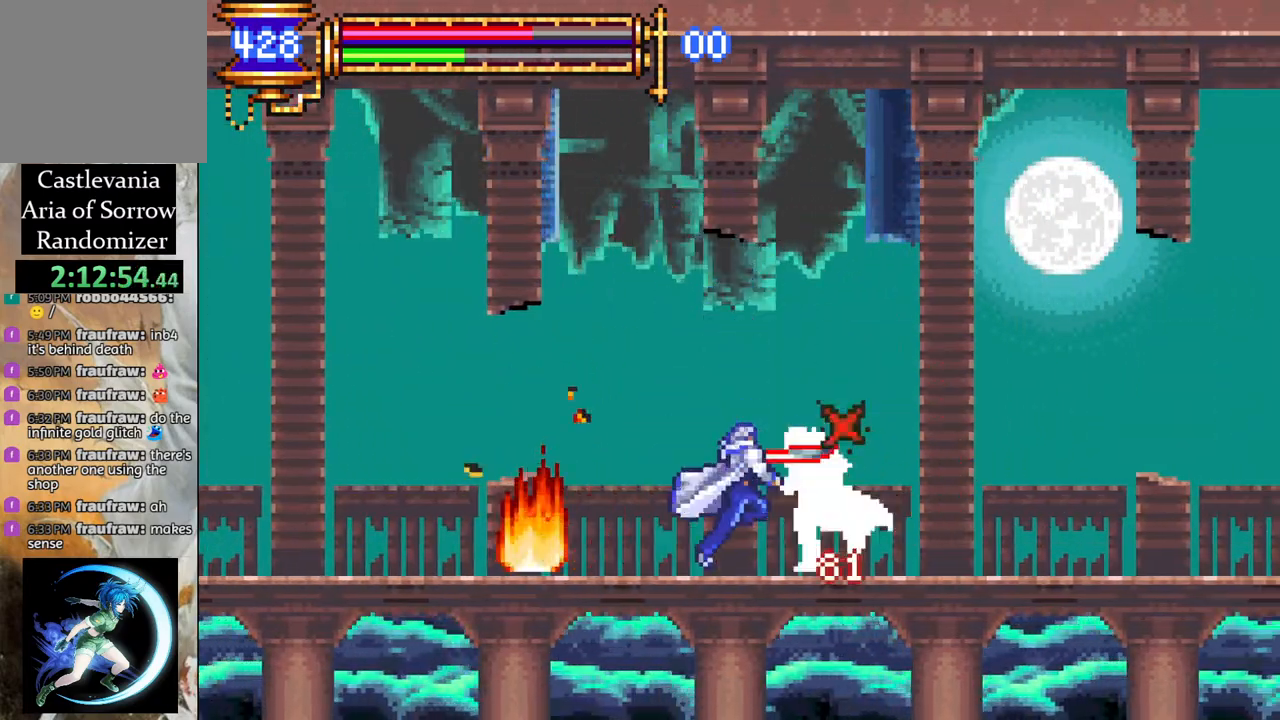
{"buttons": ["CROSS", "R1", "DPAD_RIGHT"], "left_stick": "center", "right_stick": "center", "events": [[33, "CROSS", "down"], [67, "R1", "down"], [200, "L1", "up"], [250, "DPAD_LEFT", "up"], [283, "DPAD_RIGHT", "down"]]}
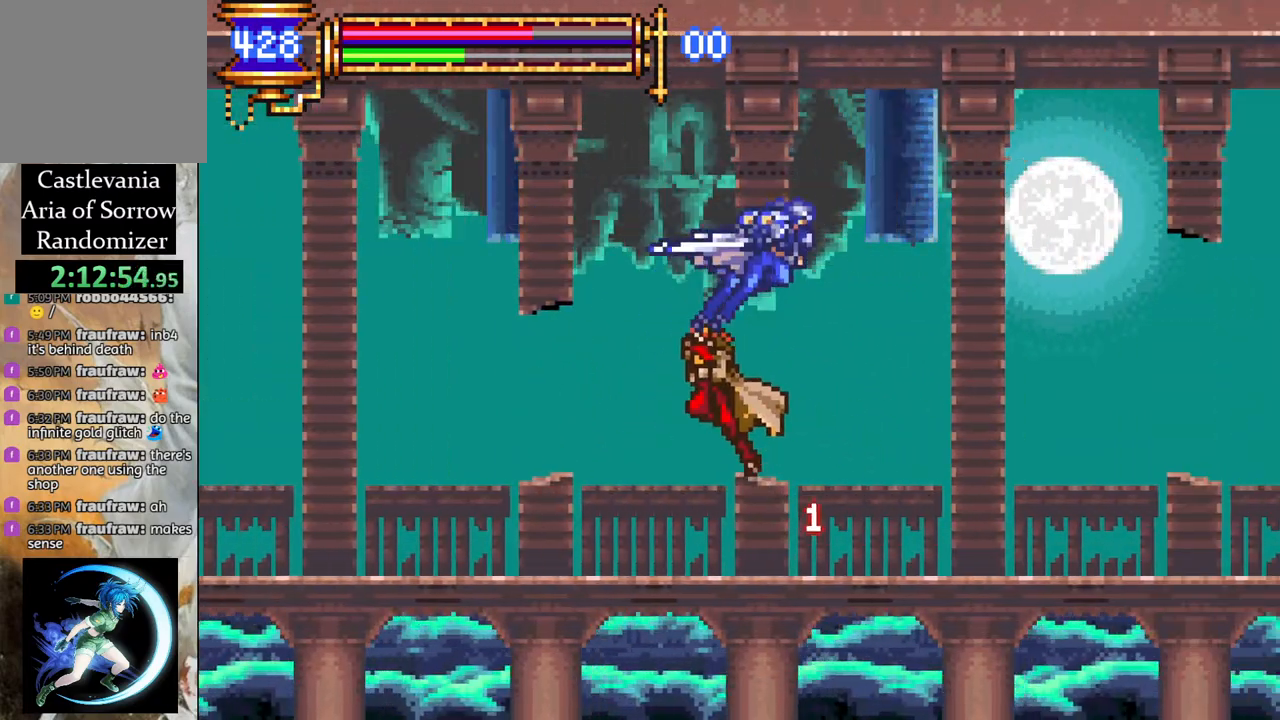
{"buttons": [], "left_stick": "center", "right_stick": "center", "events": [[100, "DPAD_RIGHT", "up"], [133, "CROSS", "up"], [183, "R1", "up"], [267, "DPAD_LEFT", "down"], [350, "DPAD_LEFT", "up"]]}
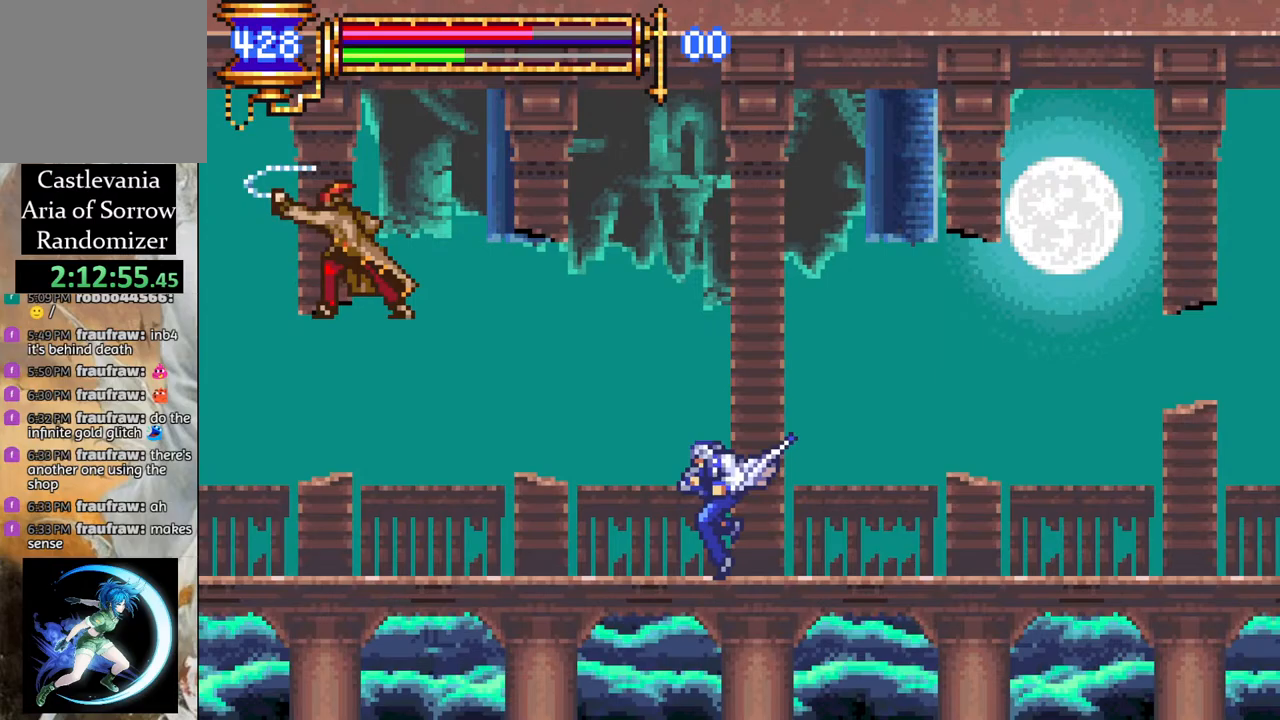
{"buttons": ["DPAD_LEFT"], "left_stick": "center", "right_stick": "center", "events": [[17, "DPAD_RIGHT", "down"], [100, "DPAD_RIGHT", "up"], [150, "DPAD_LEFT", "down"], [217, "R1", "down"], [500, "R1", "up"]]}
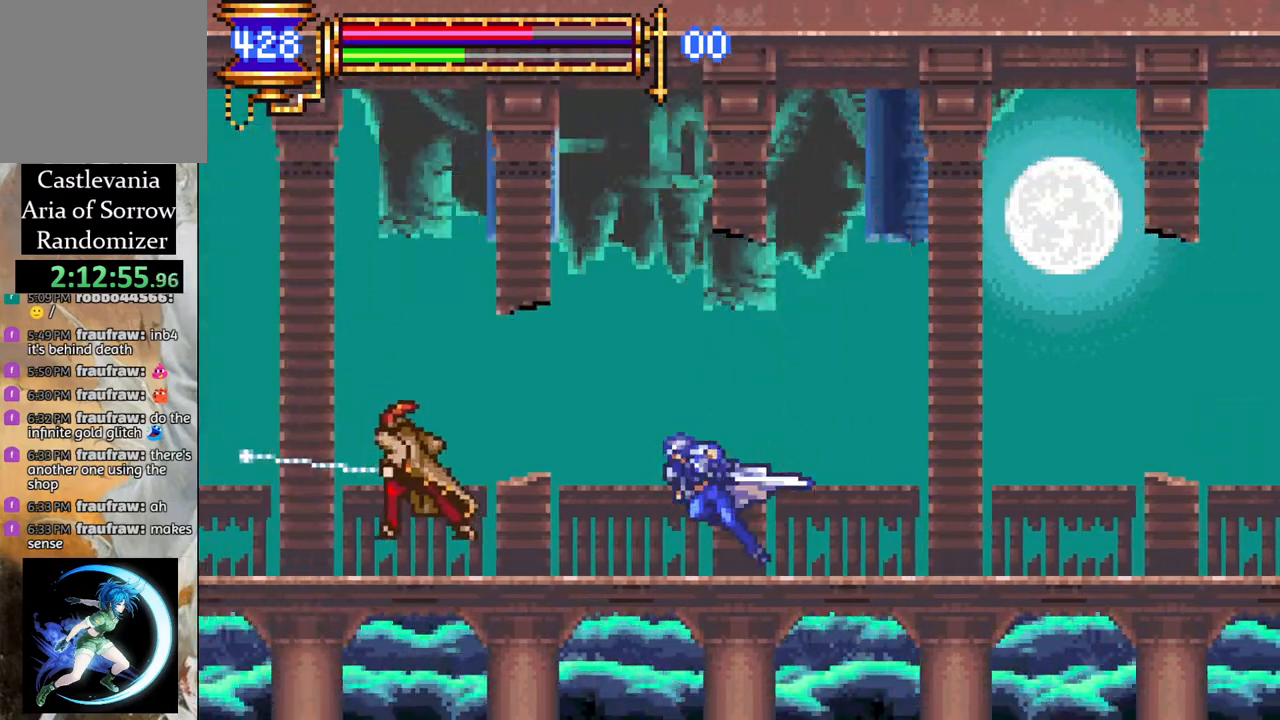
{"buttons": ["CROSS", "R1", "DPAD_RIGHT"], "left_stick": "center", "right_stick": "center", "events": [[17, "DPAD_LEFT", "up"], [117, "CIRCLE", "down"], [200, "CIRCLE", "up"], [283, "DPAD_RIGHT", "down"], [300, "L1", "down"], [367, "CROSS", "down"], [383, "R1", "down"], [433, "L1", "up"]]}
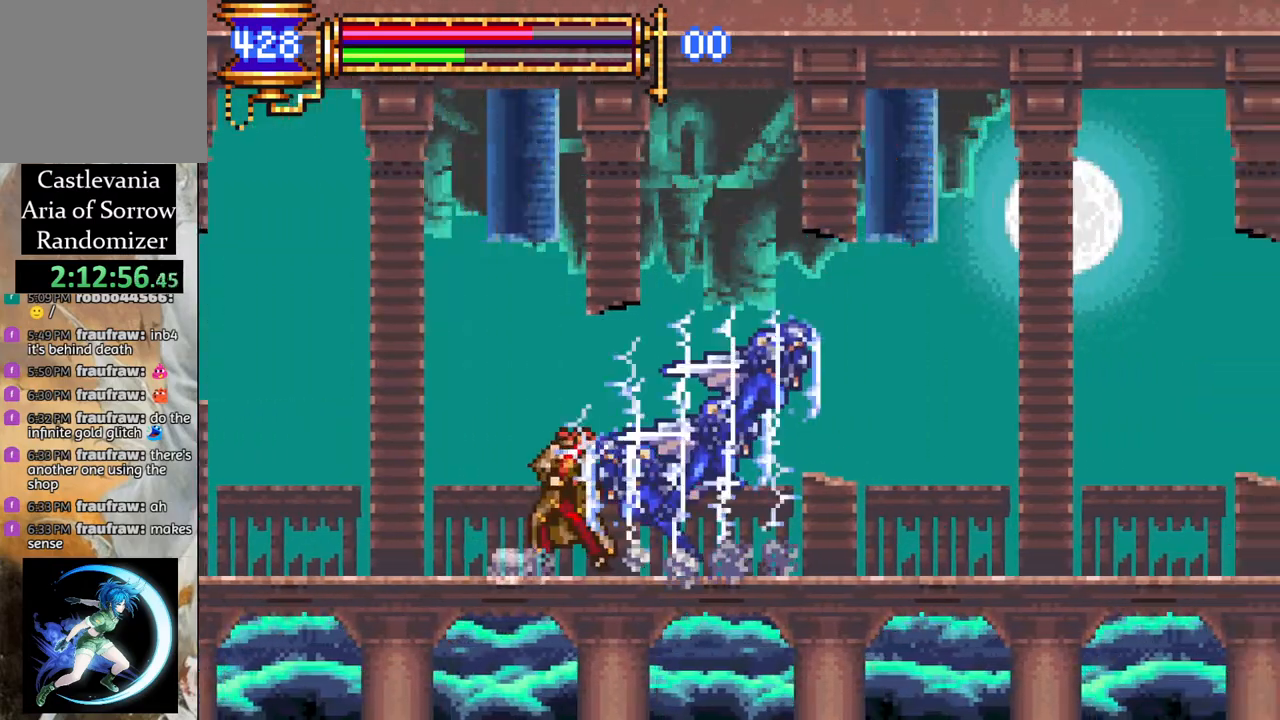
{"buttons": ["DPAD_LEFT"], "left_stick": "center", "right_stick": "center", "events": [[33, "DPAD_DOWN", "down"], [50, "DPAD_DOWN", "up"], [83, "DPAD_RIGHT", "up"], [200, "DPAD_RIGHT", "down"], [217, "CROSS", "up"], [250, "CROSS", "down"], [367, "CROSS", "up"], [400, "DPAD_RIGHT", "up"], [400, "R1", "up"], [483, "DPAD_LEFT", "down"]]}
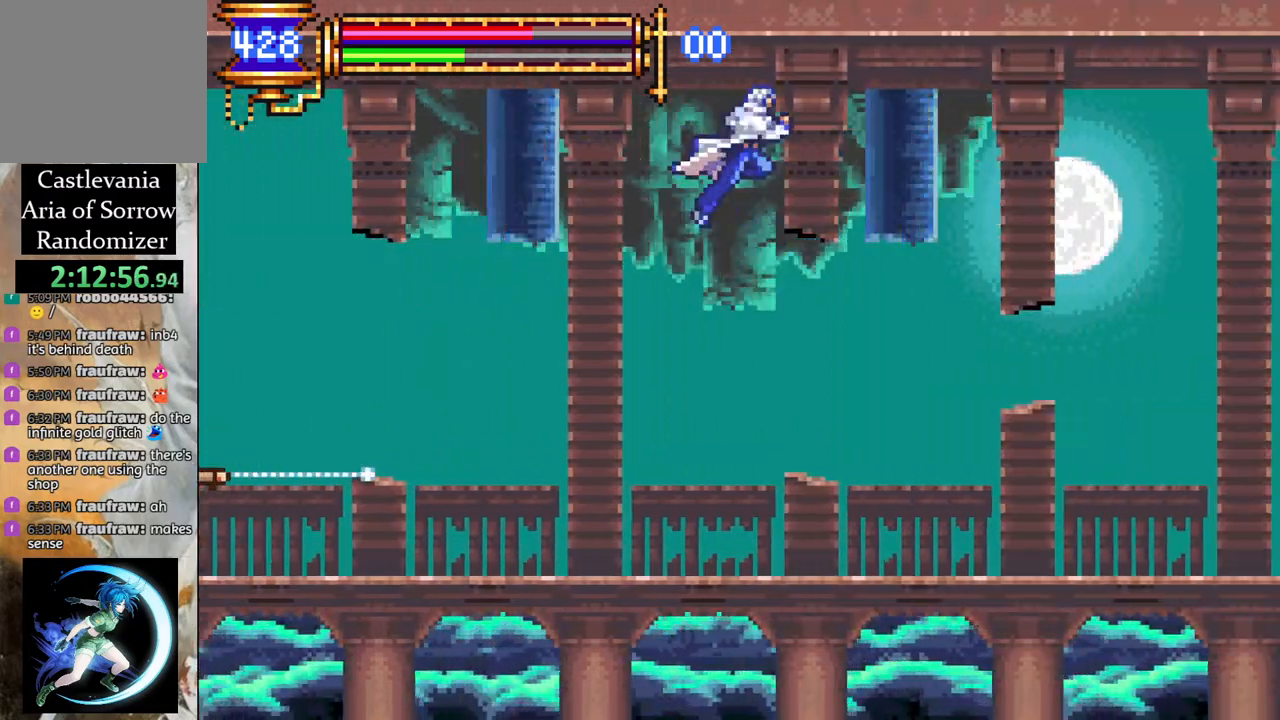
{"buttons": [], "left_stick": "center", "right_stick": "center", "events": [[350, "R1", "down"], [467, "R1", "up"], [483, "DPAD_LEFT", "up"]]}
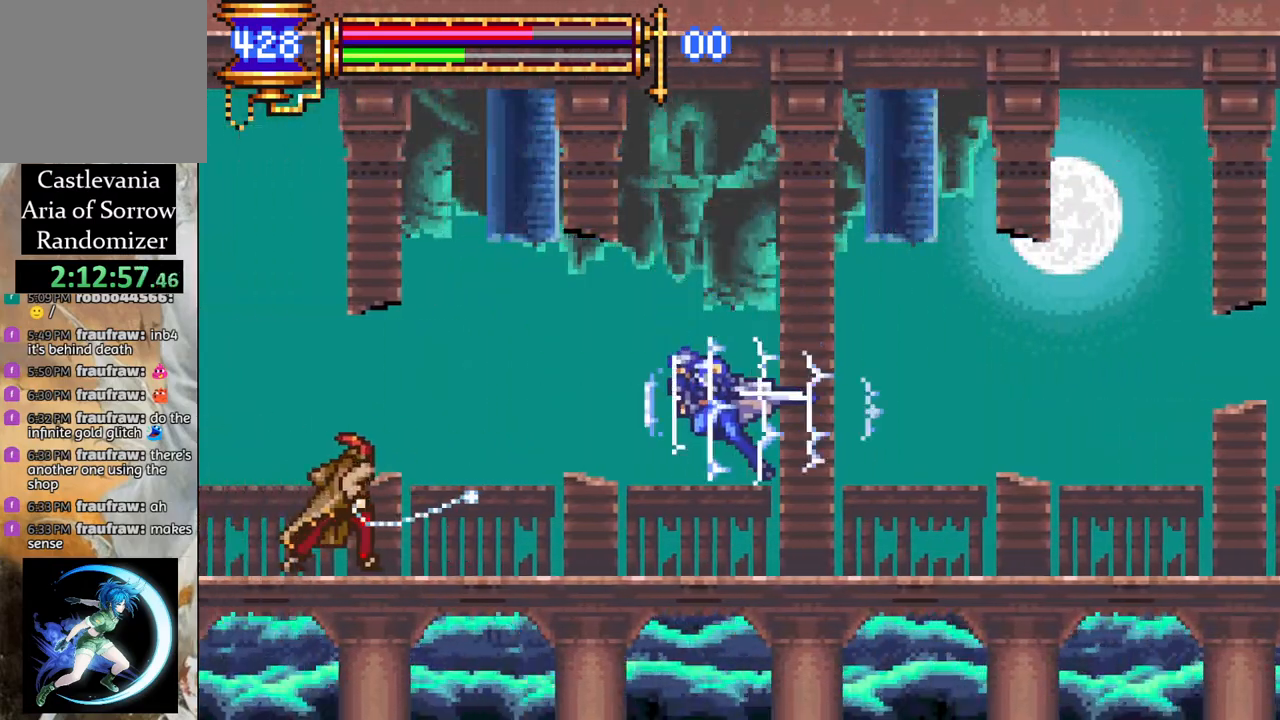
{"buttons": ["L1", "R1", "DPAD_RIGHT"], "left_stick": "center", "right_stick": "center", "events": [[33, "DPAD_LEFT", "down"], [250, "CIRCLE", "down"], [250, "DPAD_LEFT", "up"], [333, "CIRCLE", "up"], [433, "DPAD_RIGHT", "down"], [467, "L1", "down"], [500, "R1", "down"]]}
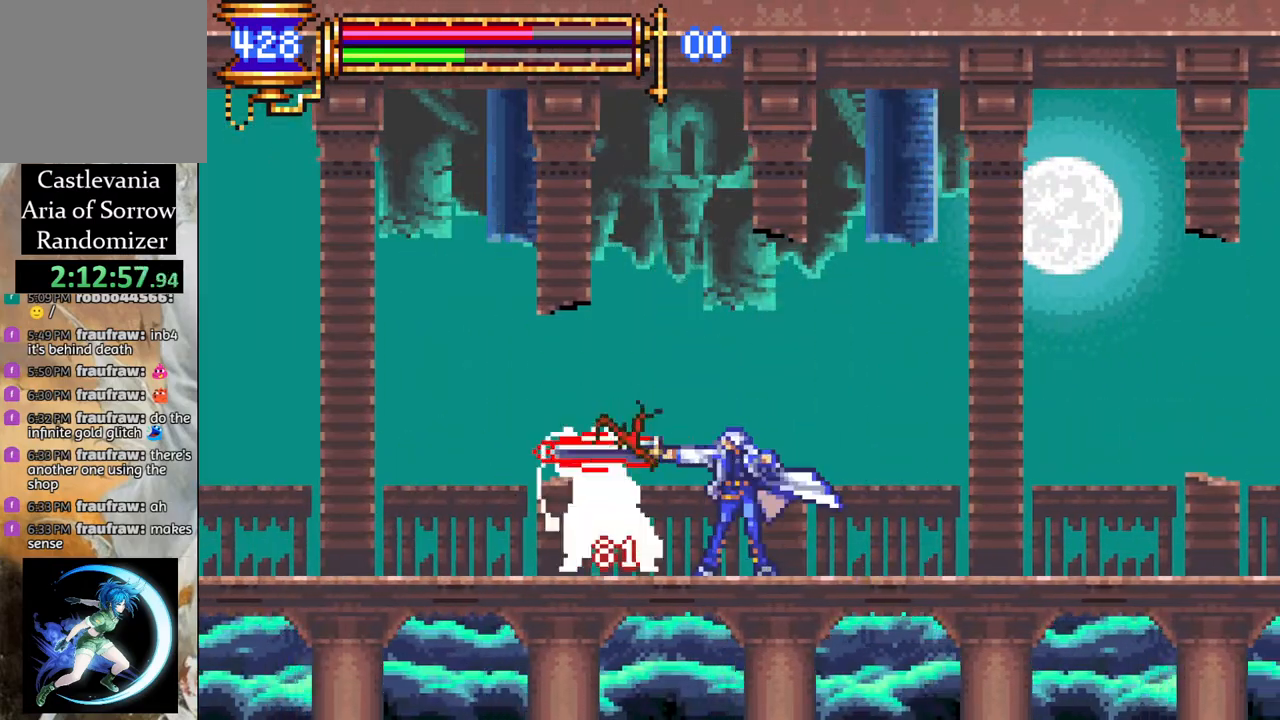
{"buttons": [], "left_stick": "center", "right_stick": "center", "events": [[17, "CROSS", "down"], [100, "L1", "up"], [267, "DPAD_UP", "down"], [283, "DPAD_RIGHT", "up"], [333, "DPAD_RIGHT", "down"], [333, "DPAD_UP", "up"], [367, "DPAD_RIGHT", "up"], [433, "CROSS", "up"], [433, "DPAD_LEFT", "down"], [450, "R1", "up"], [483, "DPAD_LEFT", "up"]]}
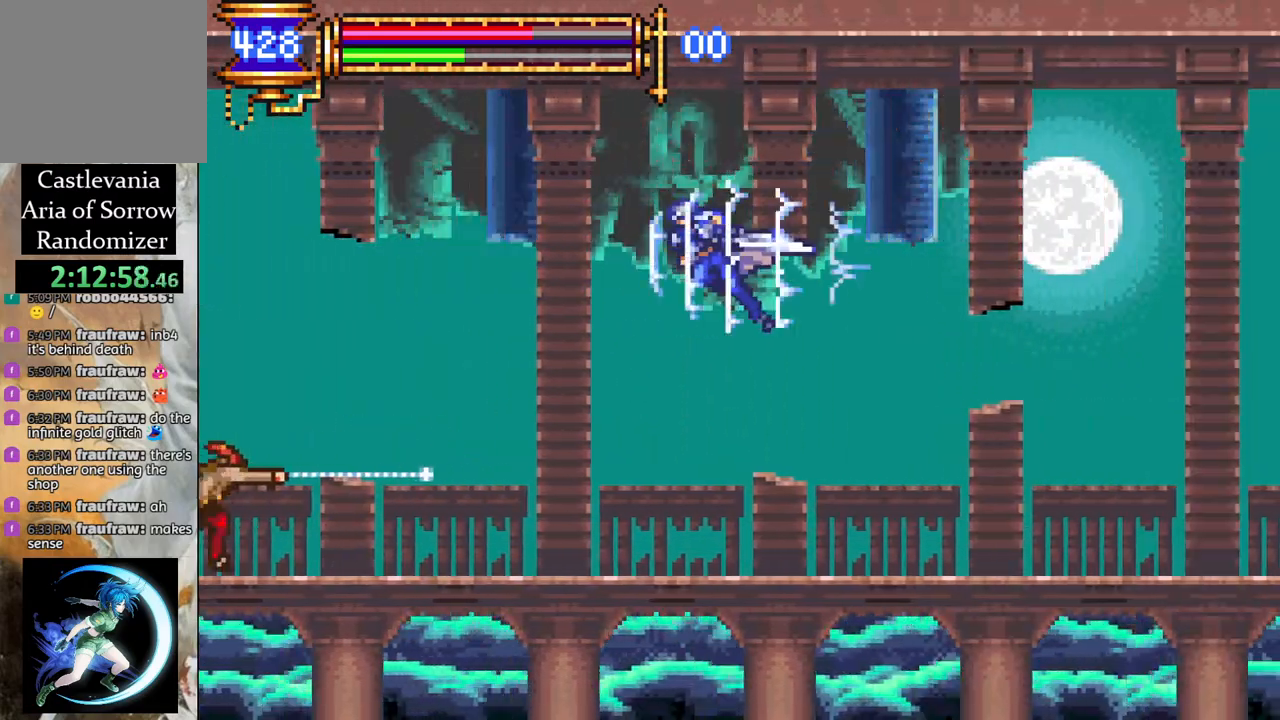
{"buttons": ["DPAD_LEFT"], "left_stick": "center", "right_stick": "center", "events": [[50, "DPAD_LEFT", "down"], [250, "DPAD_LEFT", "up"], [283, "DPAD_LEFT", "down"]]}
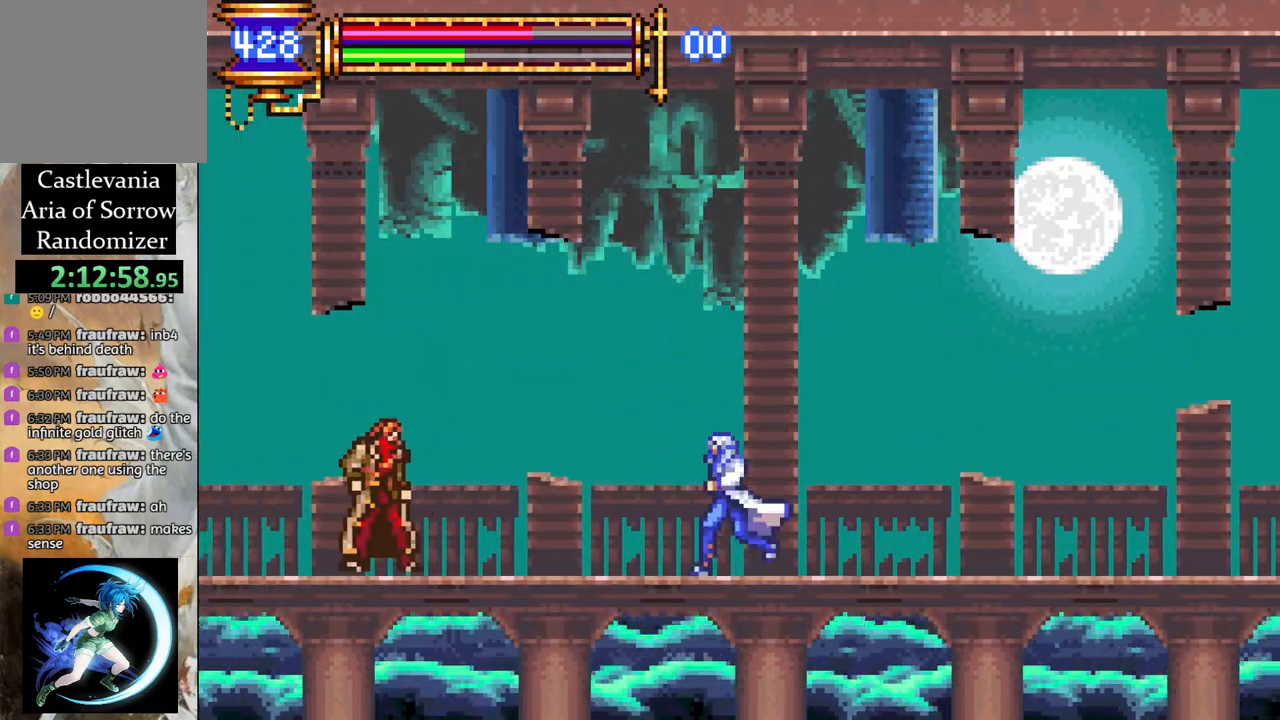
{"buttons": ["CROSS", "R1", "DPAD_RIGHT"], "left_stick": "center", "right_stick": "center", "events": [[150, "CIRCLE", "down"], [200, "DPAD_LEFT", "up"], [233, "CIRCLE", "up"], [283, "DPAD_RIGHT", "down"], [317, "L1", "down"], [367, "R1", "down"], [383, "CROSS", "down"], [467, "L1", "up"]]}
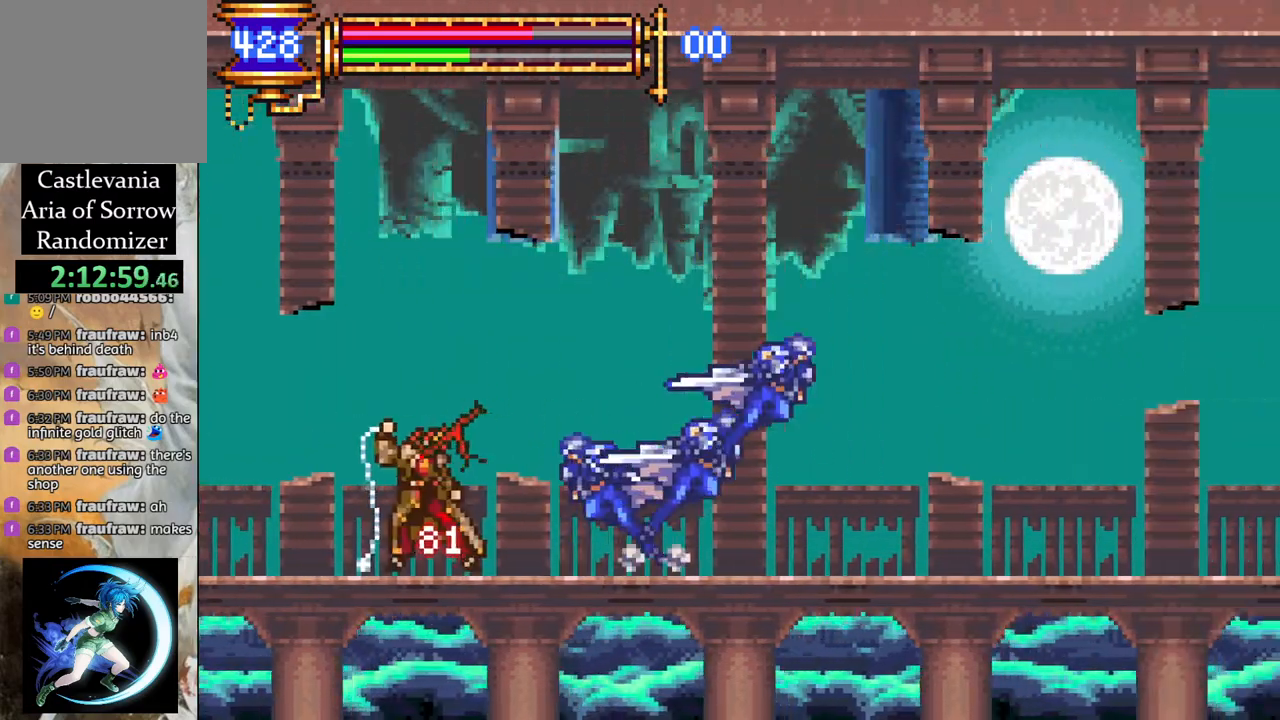
{"buttons": ["DPAD_RIGHT"], "left_stick": "center", "right_stick": "center", "events": [[17, "DPAD_UP", "down"], [50, "DPAD_RIGHT", "up"], [50, "DPAD_UP", "up"], [67, "DPAD_LEFT", "down"], [167, "DPAD_LEFT", "up"], [217, "DPAD_RIGHT", "down"], [233, "R1", "up"], [250, "CROSS", "up"]]}
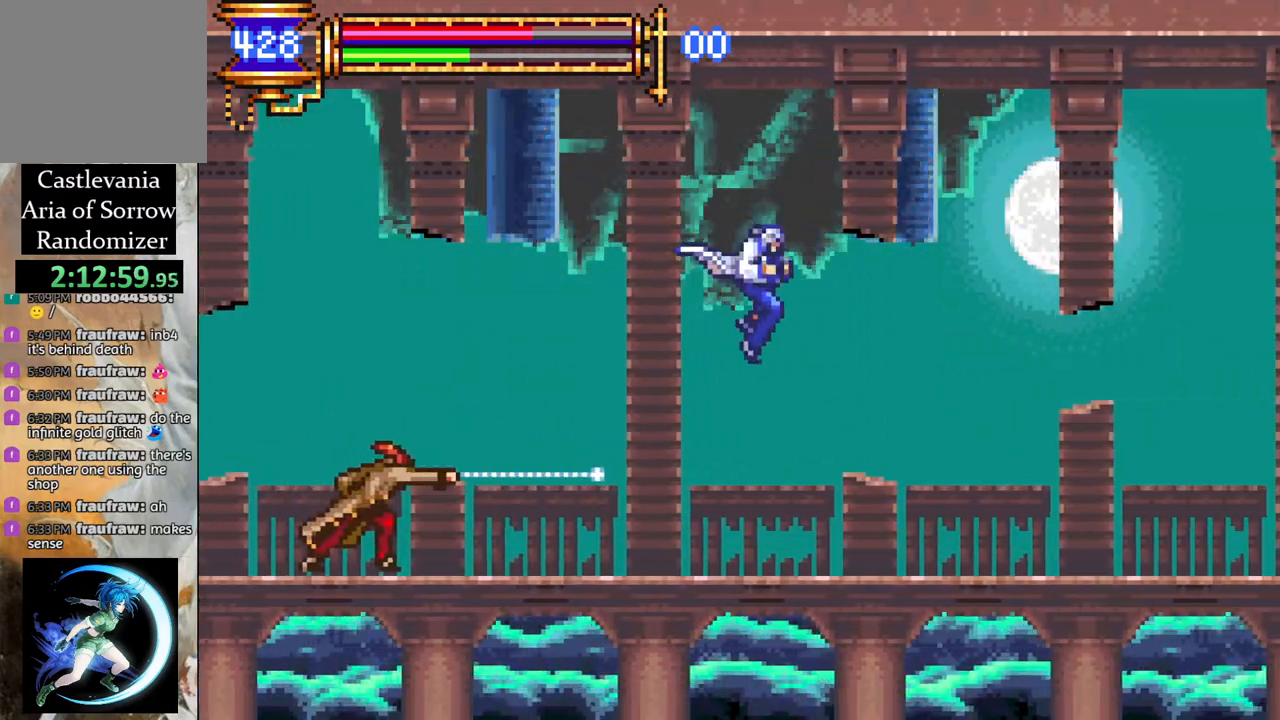
{"buttons": [], "left_stick": "center", "right_stick": "center"}
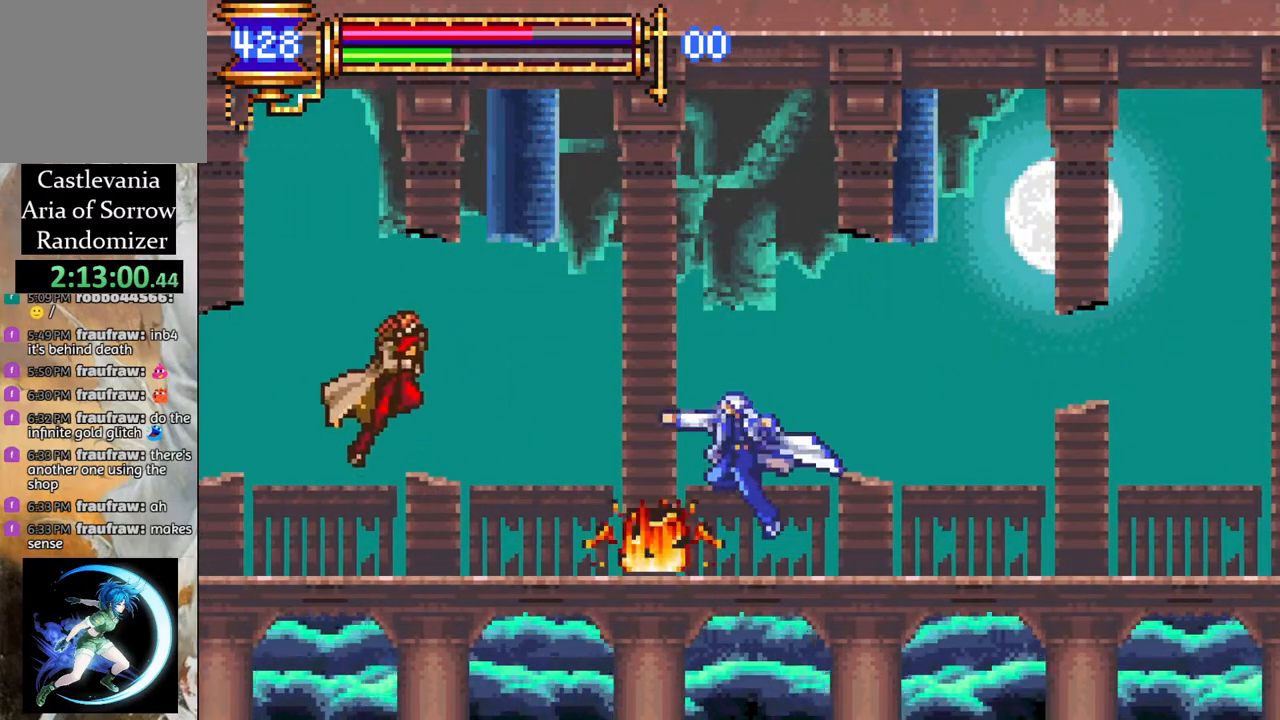
{"buttons": ["DPAD_RIGHT"], "left_stick": "center", "right_stick": "center", "events": [[33, "DPAD_RIGHT", "down"], [300, "R1", "down"], [333, "CROSS", "down"], [417, "CROSS", "up"], [467, "R1", "up"]]}
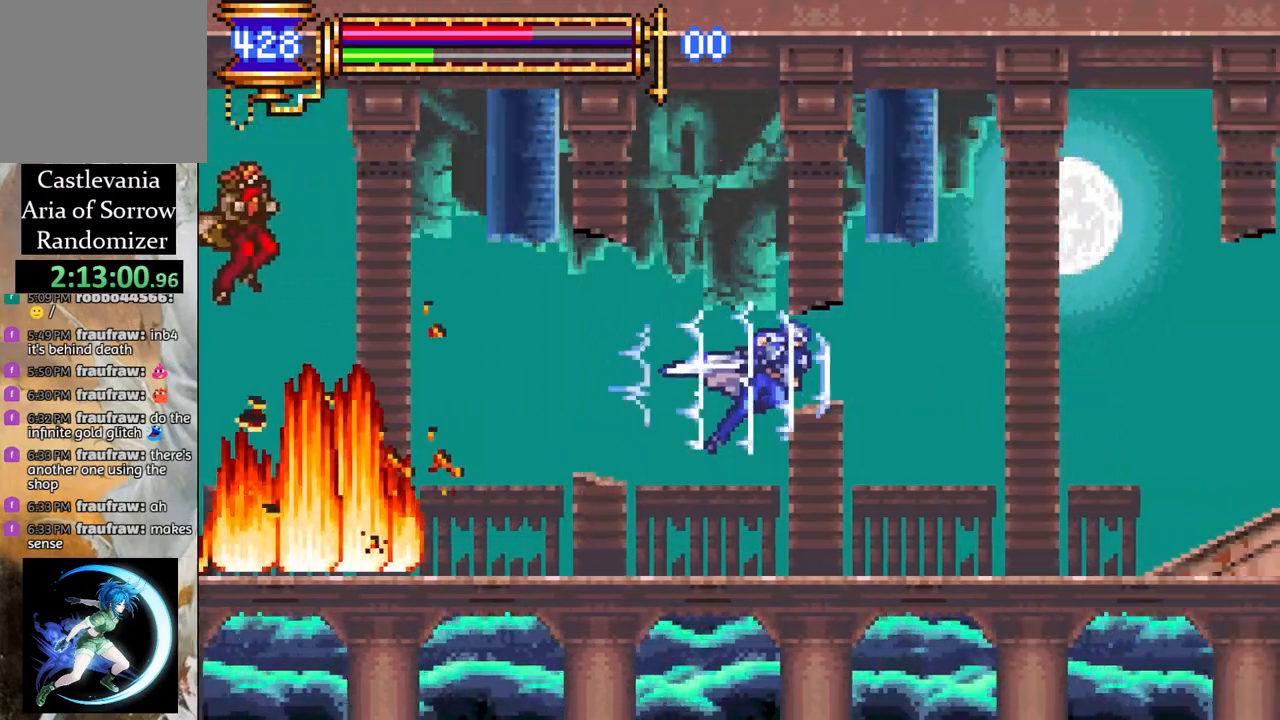
{"buttons": [], "left_stick": "center", "right_stick": "center", "events": [[117, "DPAD_RIGHT", "up"], [233, "DPAD_LEFT", "down"], [367, "DPAD_LEFT", "up"]]}
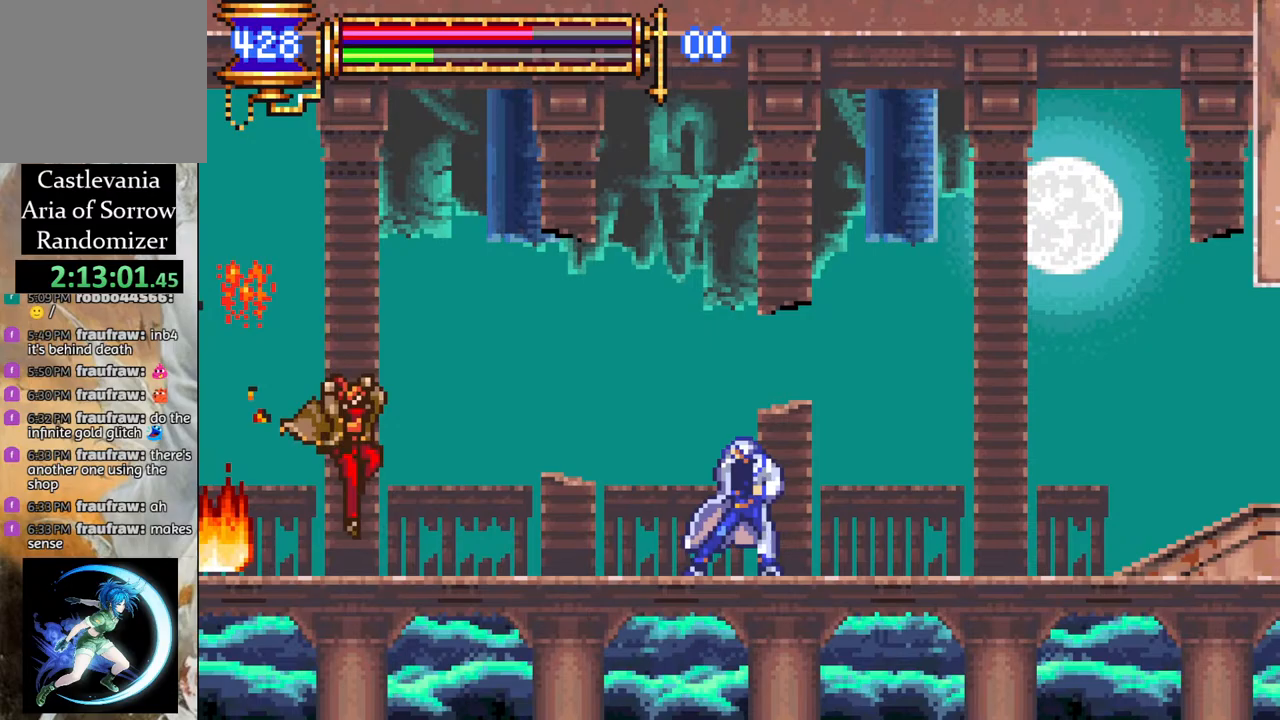
{"buttons": [], "left_stick": "center", "right_stick": "center", "events": [[83, "DPAD_LEFT", "down"], [383, "CIRCLE", "down"], [400, "DPAD_LEFT", "up"], [483, "CIRCLE", "up"]]}
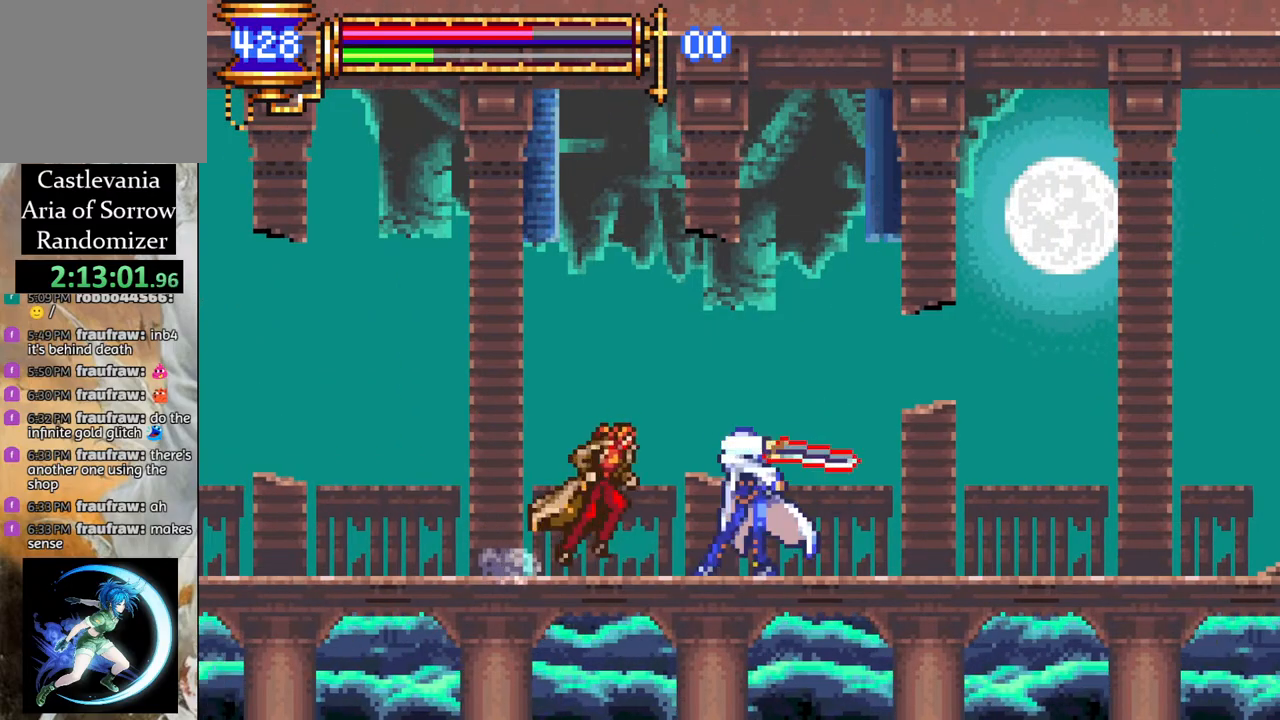
{"buttons": ["CROSS", "R1"], "left_stick": "center", "right_stick": "center", "events": [[50, "DPAD_RIGHT", "down"], [83, "L1", "down"], [117, "CROSS", "down"], [117, "R1", "down"], [217, "L1", "up"], [333, "DPAD_RIGHT", "up"], [333, "DPAD_UP", "down"], [350, "DPAD_UP", "up"]]}
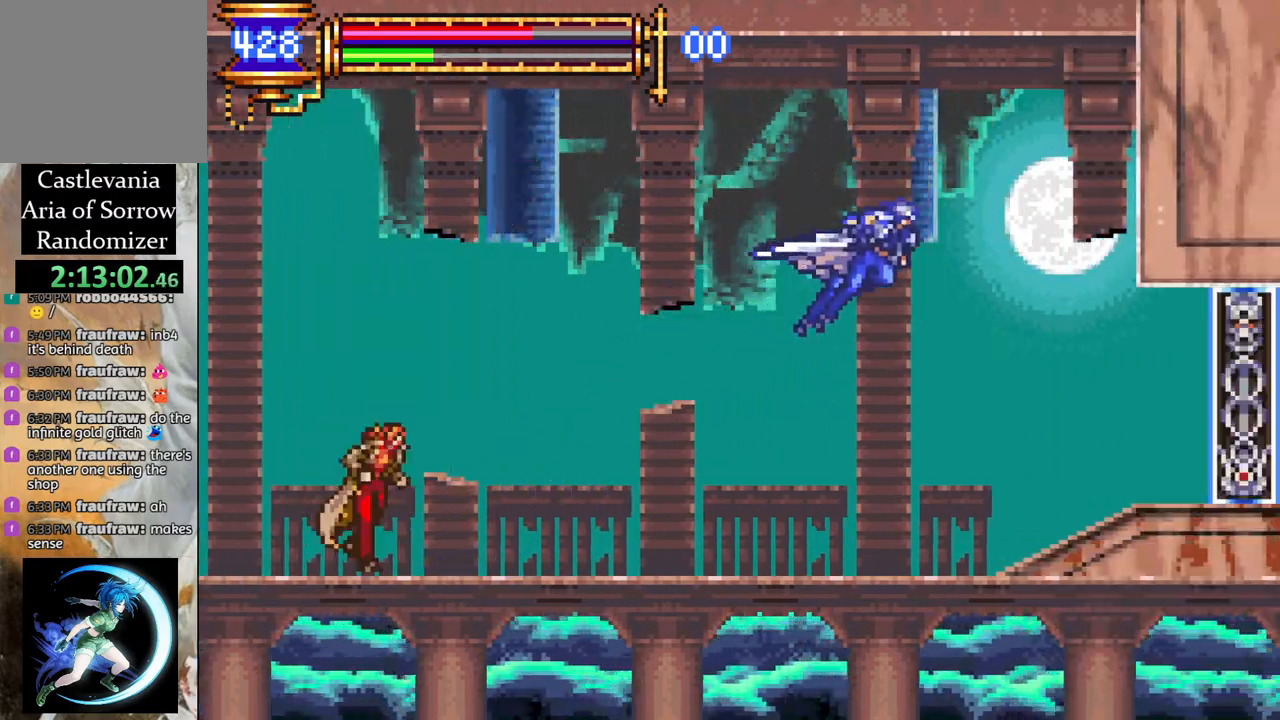
{"buttons": ["DPAD_RIGHT"], "left_stick": "center", "right_stick": "center", "events": [[17, "CROSS", "up"], [33, "R1", "up"], [117, "DPAD_RIGHT", "down"], [150, "DPAD_RIGHT", "up"], [217, "DPAD_LEFT", "down"], [333, "DPAD_LEFT", "up"], [433, "DPAD_RIGHT", "down"]]}
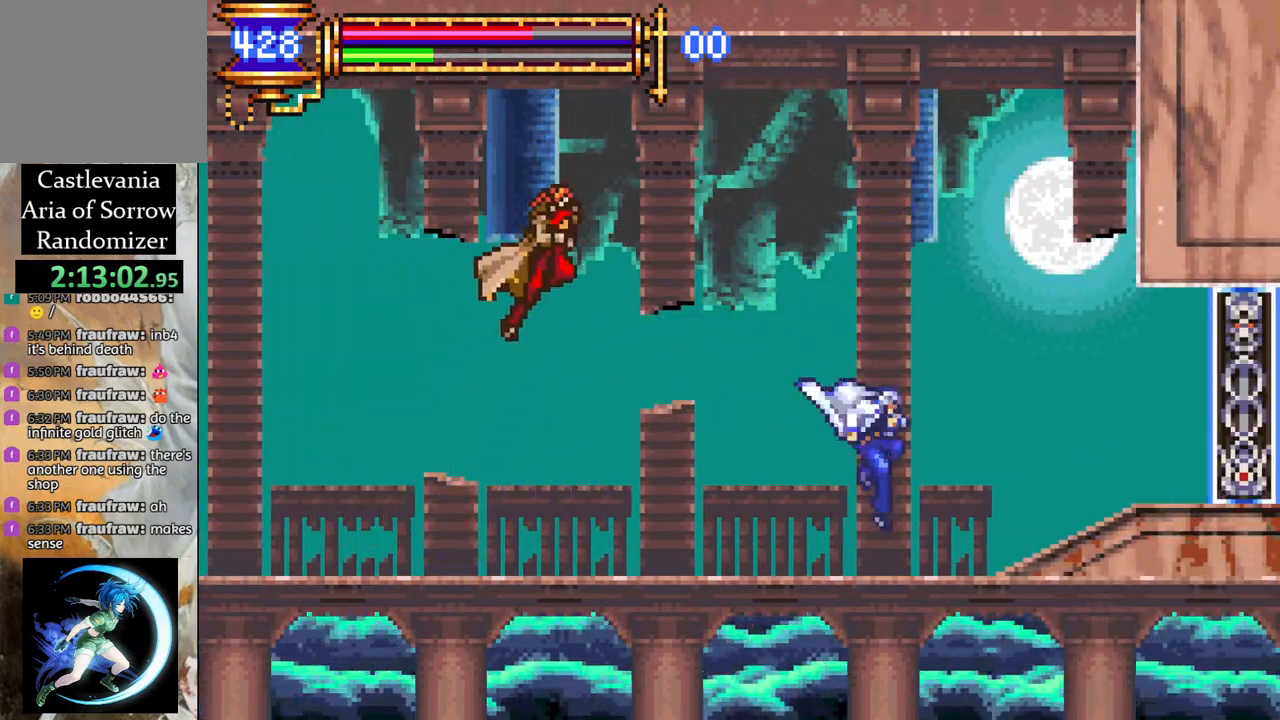
{"buttons": ["R1", "DPAD_LEFT"], "left_stick": "center", "right_stick": "center", "events": [[150, "DPAD_RIGHT", "up"], [183, "DPAD_LEFT", "down"], [217, "R1", "down"]]}
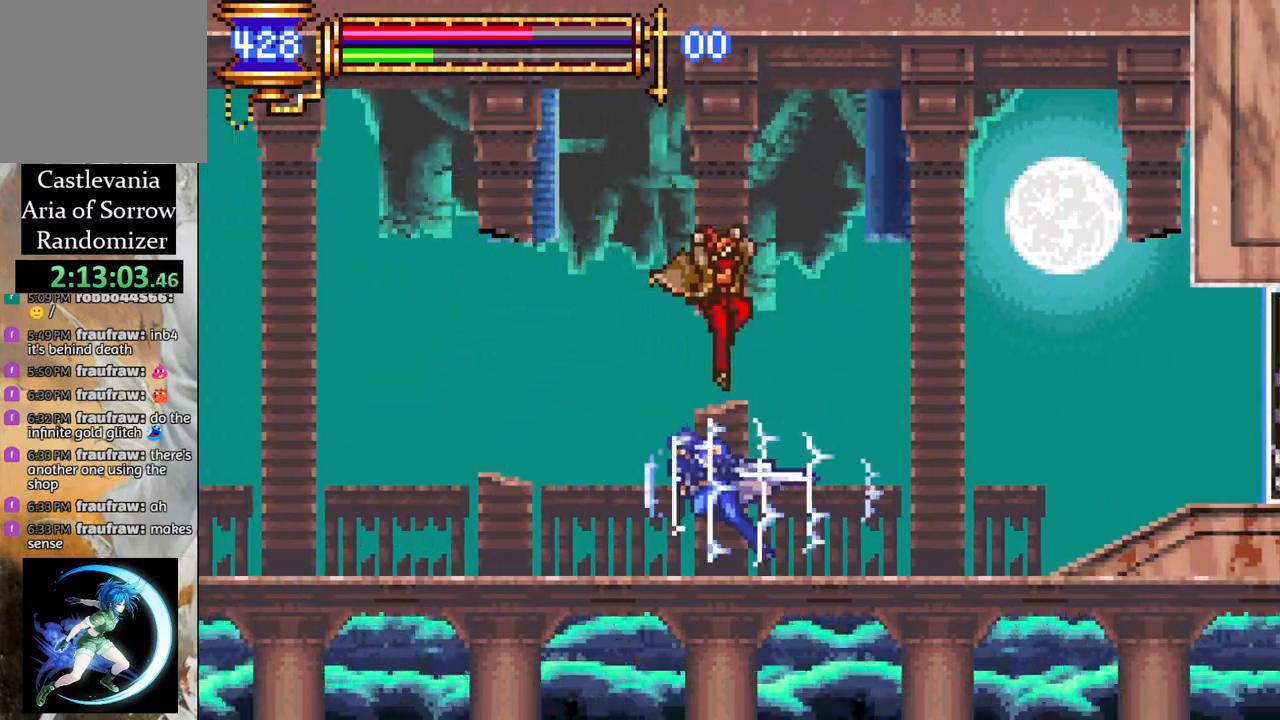
{"buttons": ["DPAD_RIGHT"], "left_stick": "center", "right_stick": "center", "events": [[183, "DPAD_LEFT", "up"], [233, "DPAD_RIGHT", "down"], [233, "R1", "up"]]}
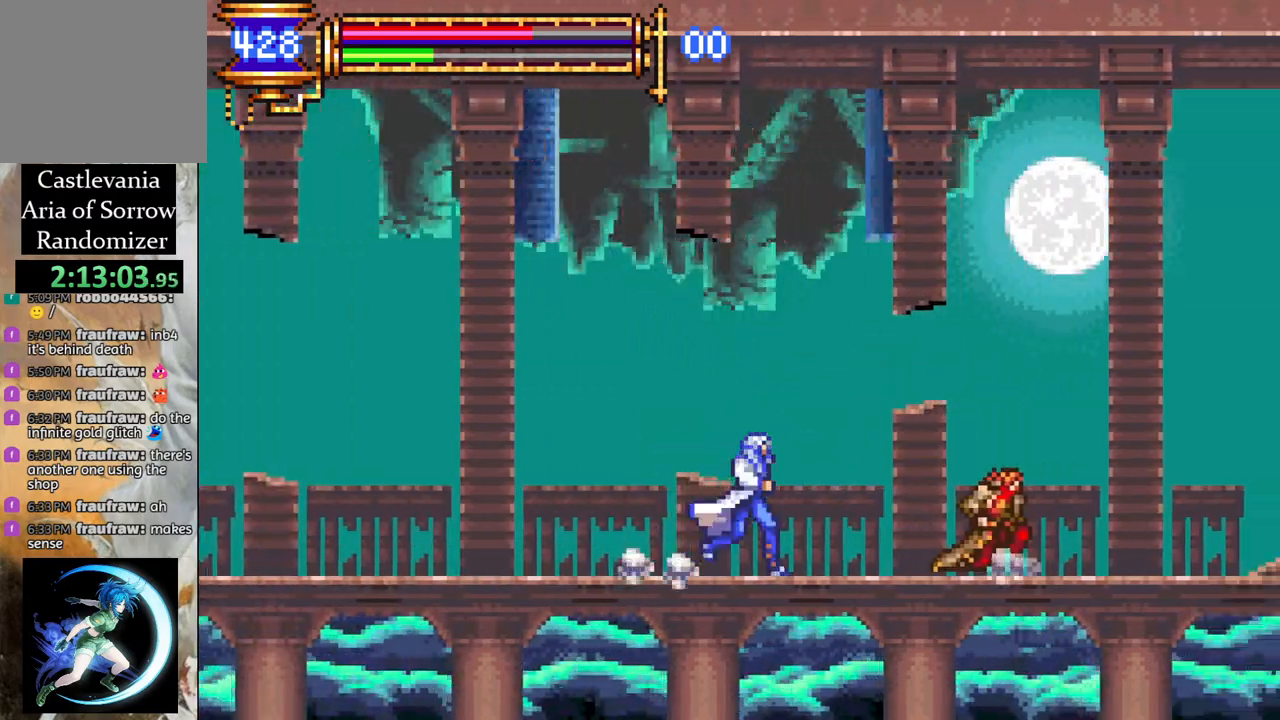
{"buttons": ["CROSS", "R1"], "left_stick": "center", "right_stick": "center", "events": [[17, "DPAD_RIGHT", "up"], [67, "CIRCLE", "down"], [150, "CIRCLE", "up"], [217, "DPAD_LEFT", "down"], [217, "L1", "down"], [283, "CROSS", "down"], [300, "R1", "down"], [350, "L1", "up"], [433, "DPAD_LEFT", "up"]]}
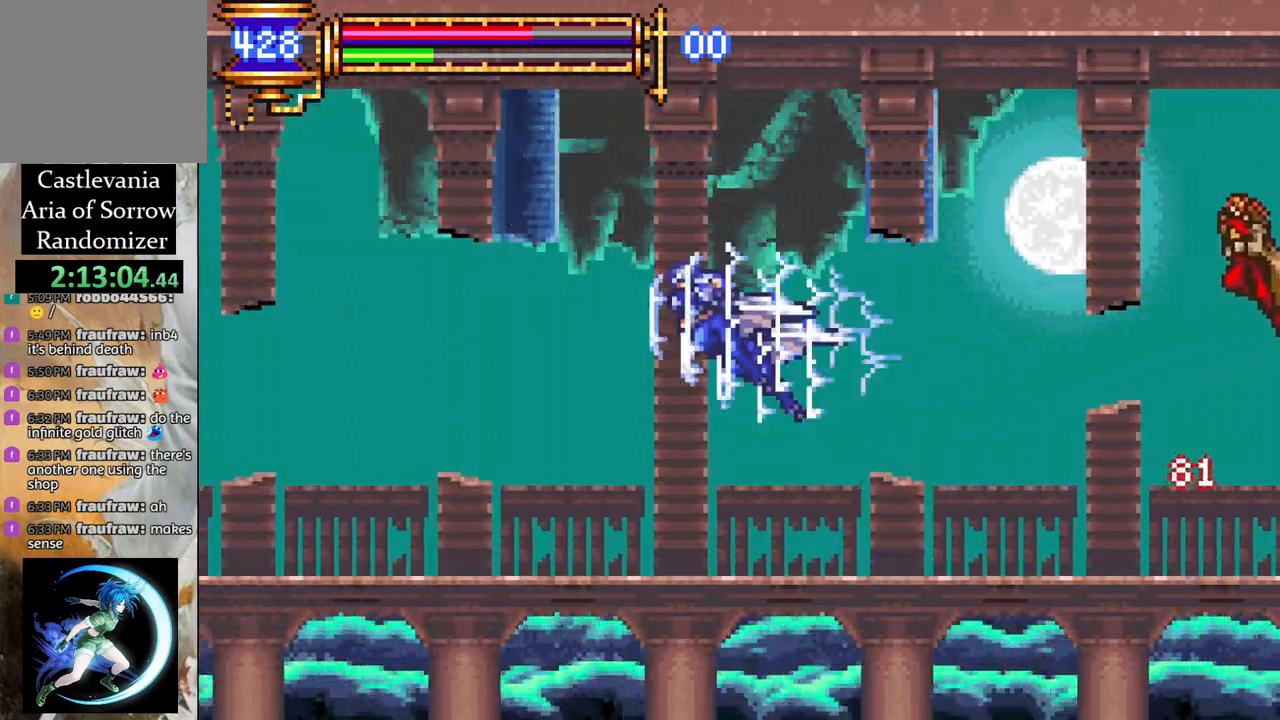
{"buttons": ["DPAD_LEFT"], "left_stick": "center", "right_stick": "center", "events": [[33, "DPAD_RIGHT", "down"], [83, "DPAD_RIGHT", "up"], [100, "CROSS", "up"], [117, "R1", "up"], [217, "DPAD_RIGHT", "down"], [367, "DPAD_RIGHT", "up"], [450, "DPAD_LEFT", "down"]]}
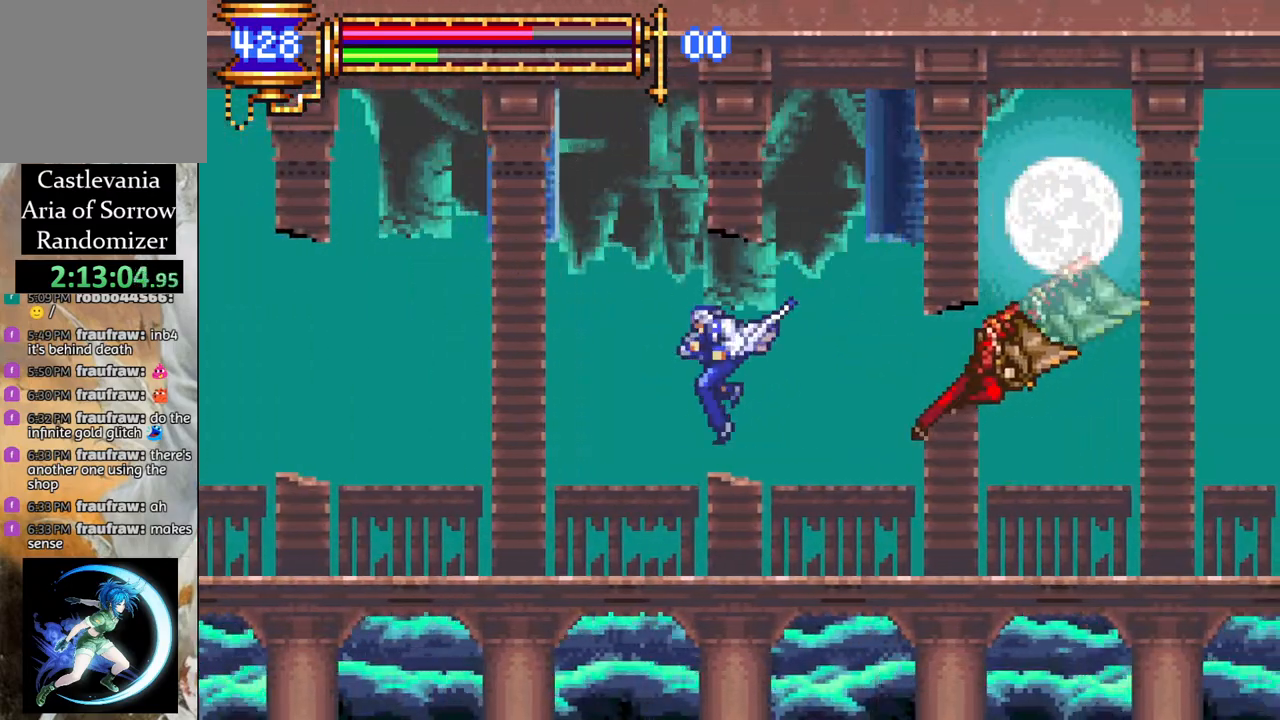
{"buttons": ["DPAD_RIGHT"], "left_stick": "center", "right_stick": "center", "events": [[117, "R1", "down"], [283, "DPAD_LEFT", "up"], [317, "R1", "up"], [350, "DPAD_RIGHT", "down"]]}
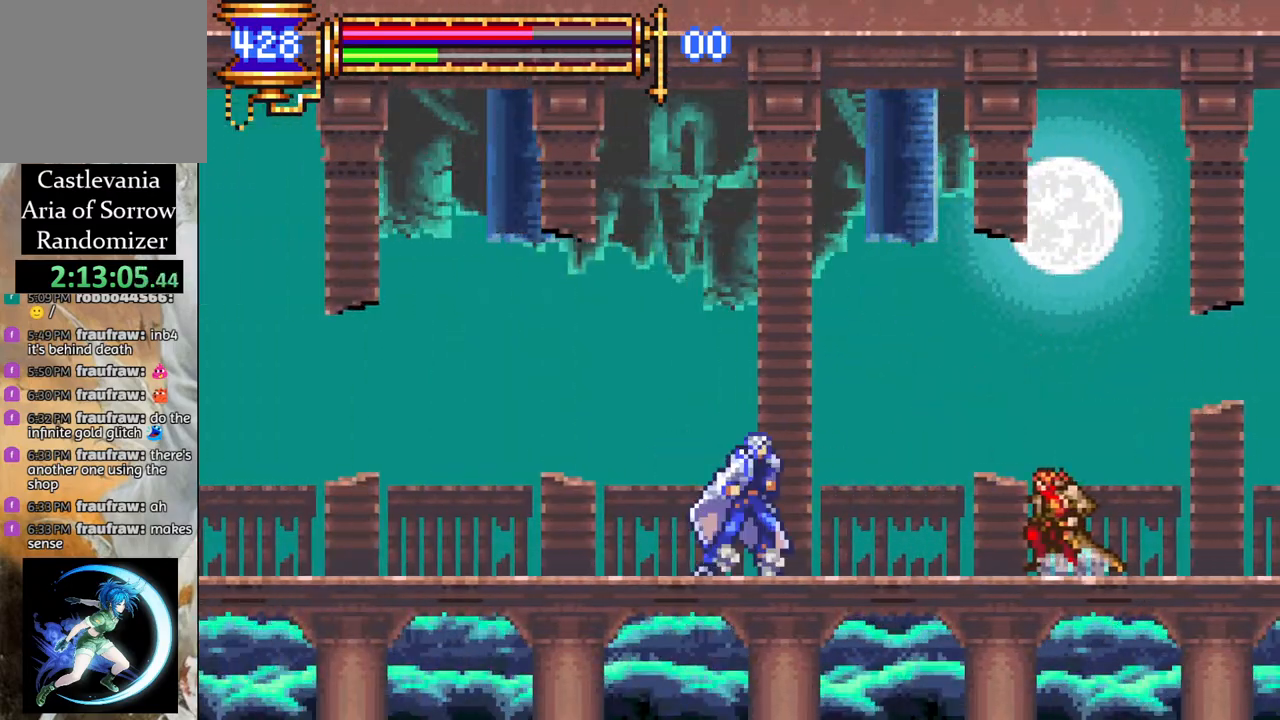
{"buttons": ["CROSS", "L1", "R1", "DPAD_LEFT"], "left_stick": "center", "right_stick": "center", "events": [[167, "DPAD_RIGHT", "up"], [217, "CIRCLE", "down"], [300, "CIRCLE", "up"], [333, "DPAD_LEFT", "down"], [333, "L1", "down"], [417, "CROSS", "down"], [417, "R1", "down"]]}
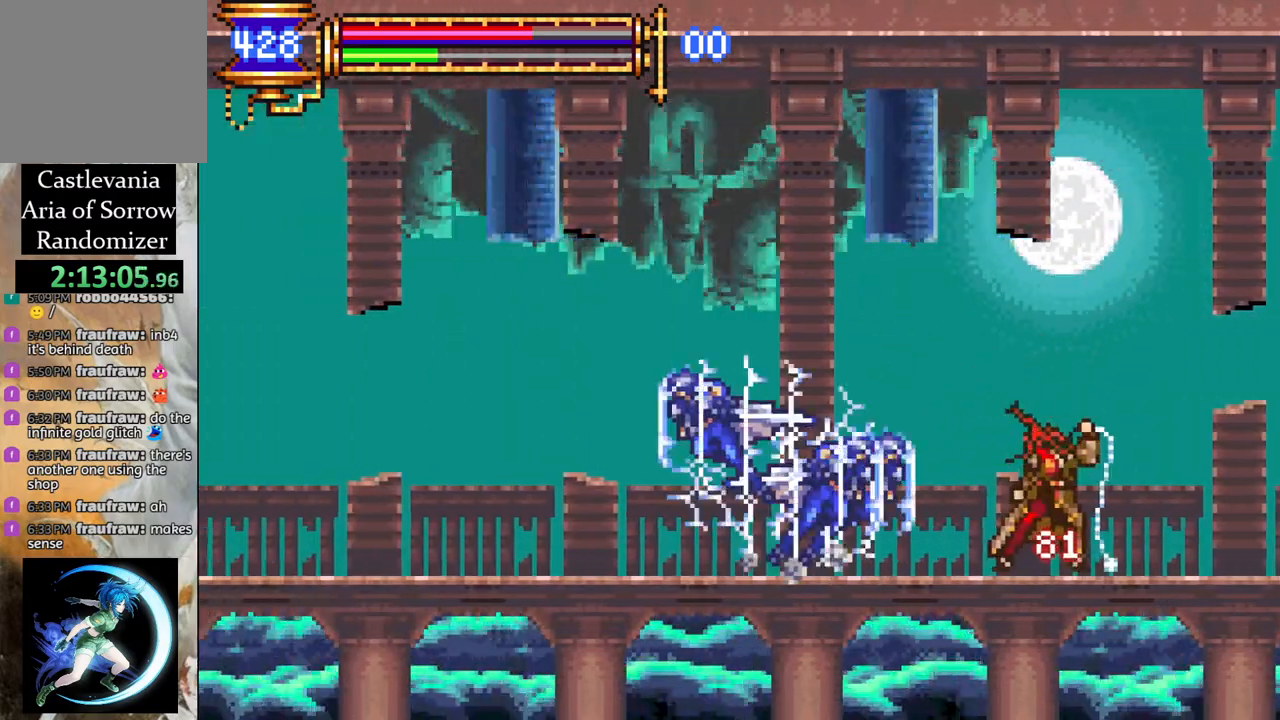
{"buttons": [], "left_stick": "center", "right_stick": "center", "events": [[50, "L1", "up"], [117, "DPAD_LEFT", "up"], [117, "DPAD_UP", "down"], [133, "DPAD_UP", "up"], [167, "DPAD_RIGHT", "down"], [350, "DPAD_RIGHT", "up"], [367, "CROSS", "up"], [383, "R1", "up"]]}